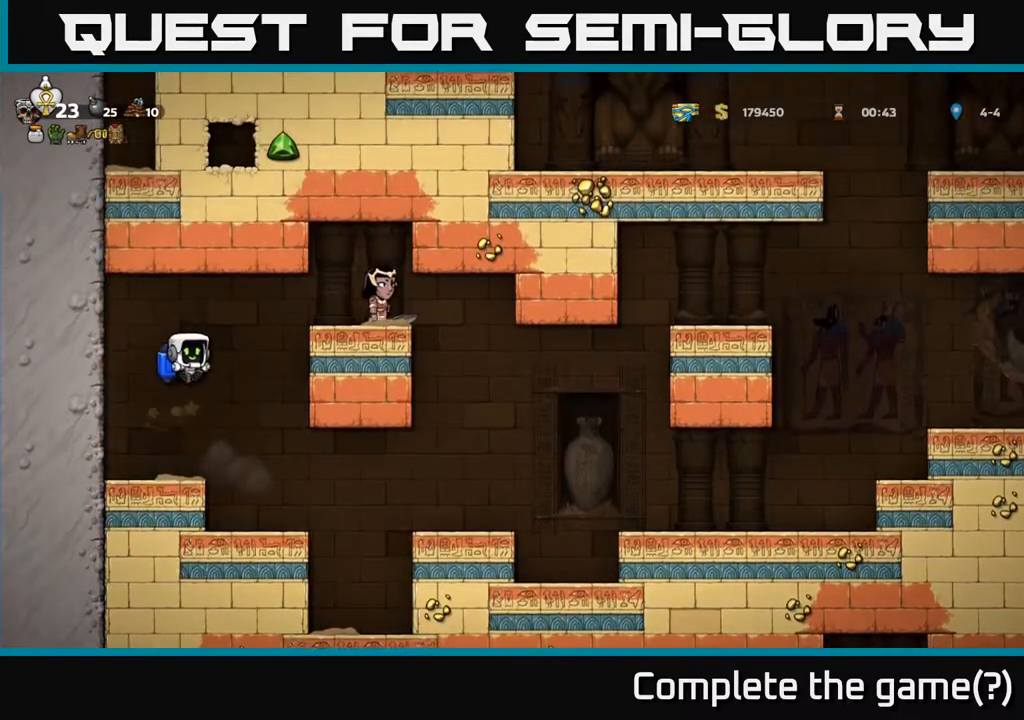
Gameplay with a controller (Xbox layout); each line is a JSON object with the inputs held at the frame after it. "events" lists button and stick changes between this image and that frame as [ms after this image, input, new state], when the widget could be followed in between.
{"buttons": ["A"], "left_stick": "center", "right_stick": "center", "events": [[117, "DPAD_LEFT", "down"], [200, "DPAD_LEFT", "up"], [333, "DPAD_RIGHT", "down"], [350, "A", "down"], [433, "A", "up"], [450, "DPAD_RIGHT", "up"], [467, "A", "down"]]}
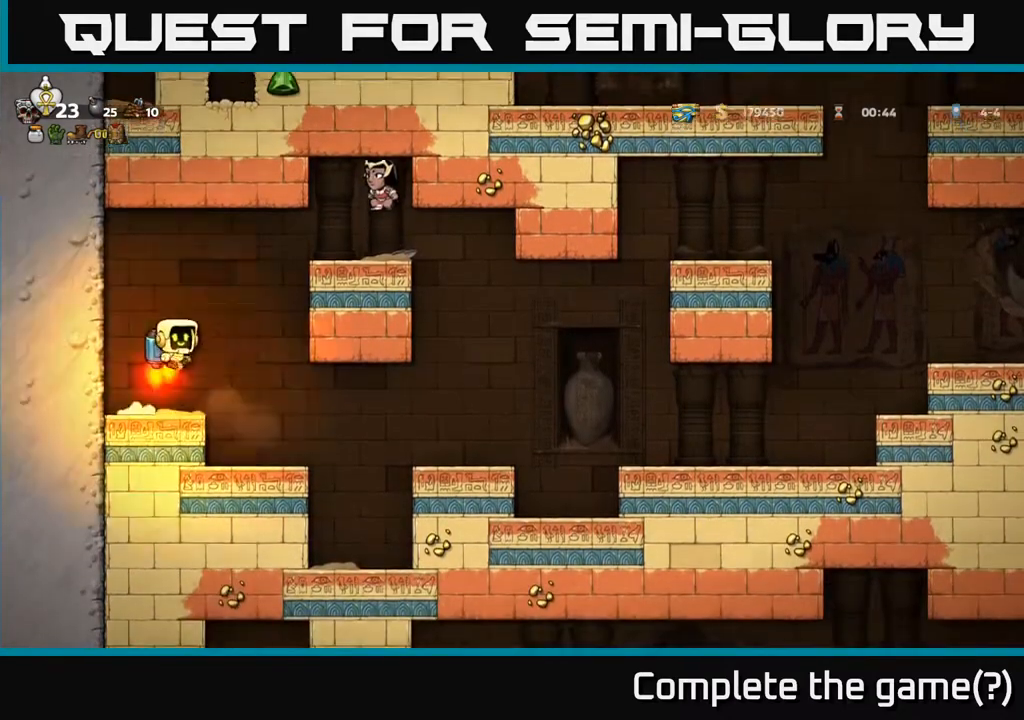
{"buttons": ["DPAD_LEFT"], "left_stick": "center", "right_stick": "center", "events": [[117, "DPAD_RIGHT", "down"], [283, "X", "down"], [417, "X", "up"], [450, "A", "up"], [450, "DPAD_RIGHT", "up"], [500, "DPAD_LEFT", "down"]]}
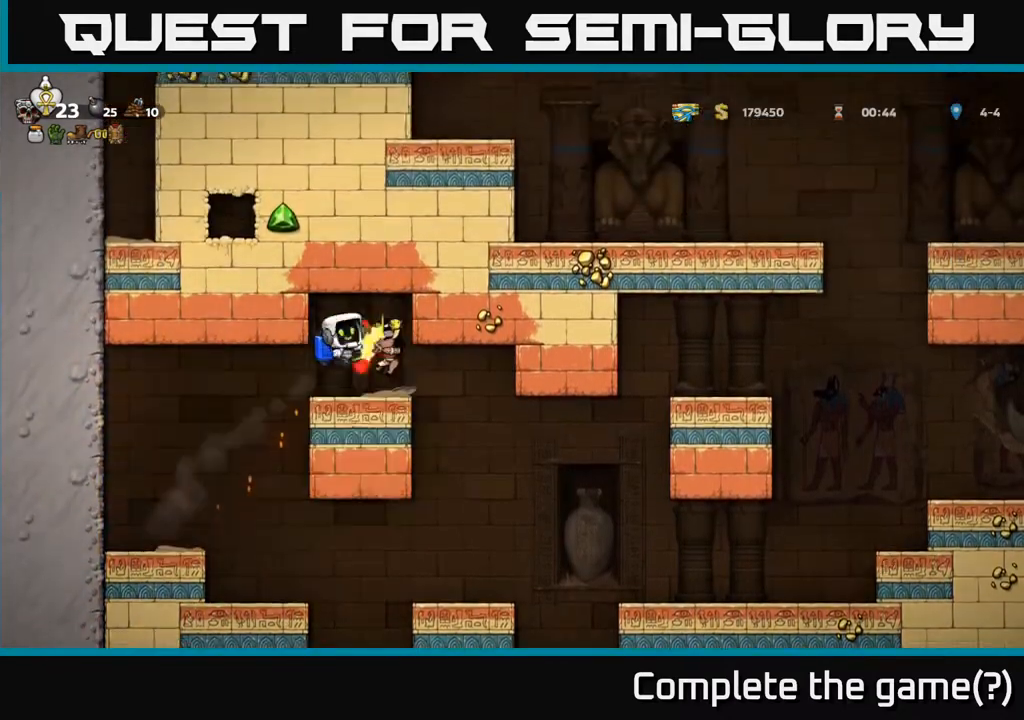
{"buttons": [], "left_stick": "center", "right_stick": "center", "events": [[33, "A", "down"], [83, "DPAD_LEFT", "up"], [183, "A", "up"], [300, "DPAD_RIGHT", "down"], [400, "DPAD_RIGHT", "up"]]}
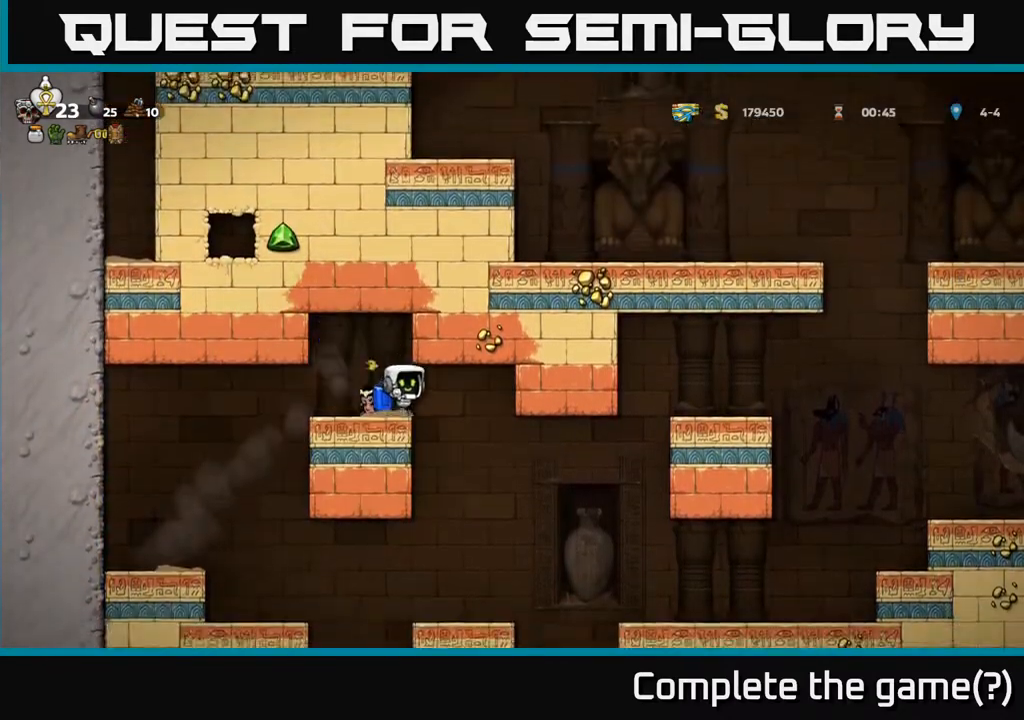
{"buttons": [], "left_stick": "center", "right_stick": "center", "events": [[17, "DPAD_LEFT", "down"], [83, "DPAD_LEFT", "up"]]}
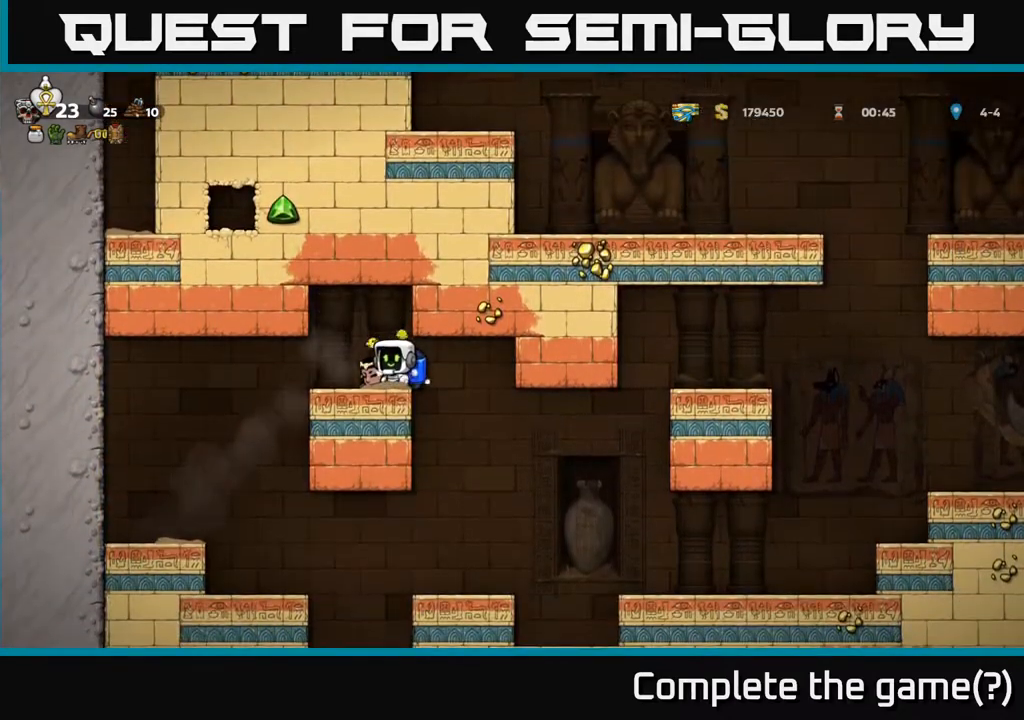
{"buttons": [], "left_stick": "center", "right_stick": "center", "events": [[167, "DPAD_DOWN", "down"], [300, "DPAD_DOWN", "up"], [300, "X", "down"], [383, "X", "up"]]}
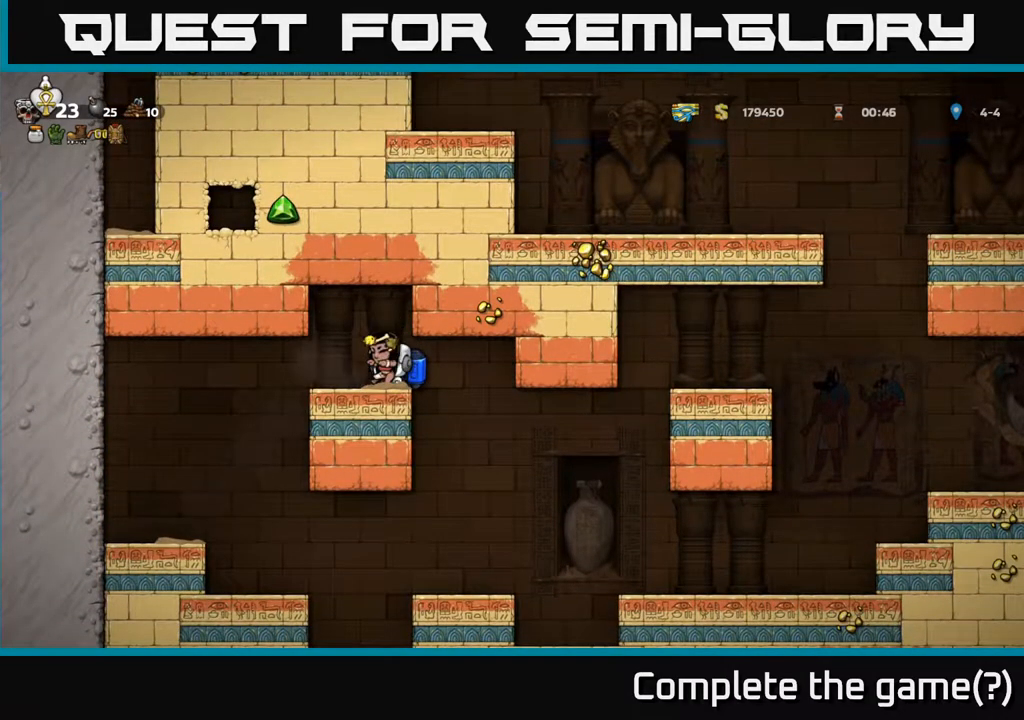
{"buttons": [], "left_stick": "center", "right_stick": "center", "events": [[83, "DPAD_LEFT", "down"], [283, "DPAD_LEFT", "up"], [317, "X", "down"], [383, "X", "up"]]}
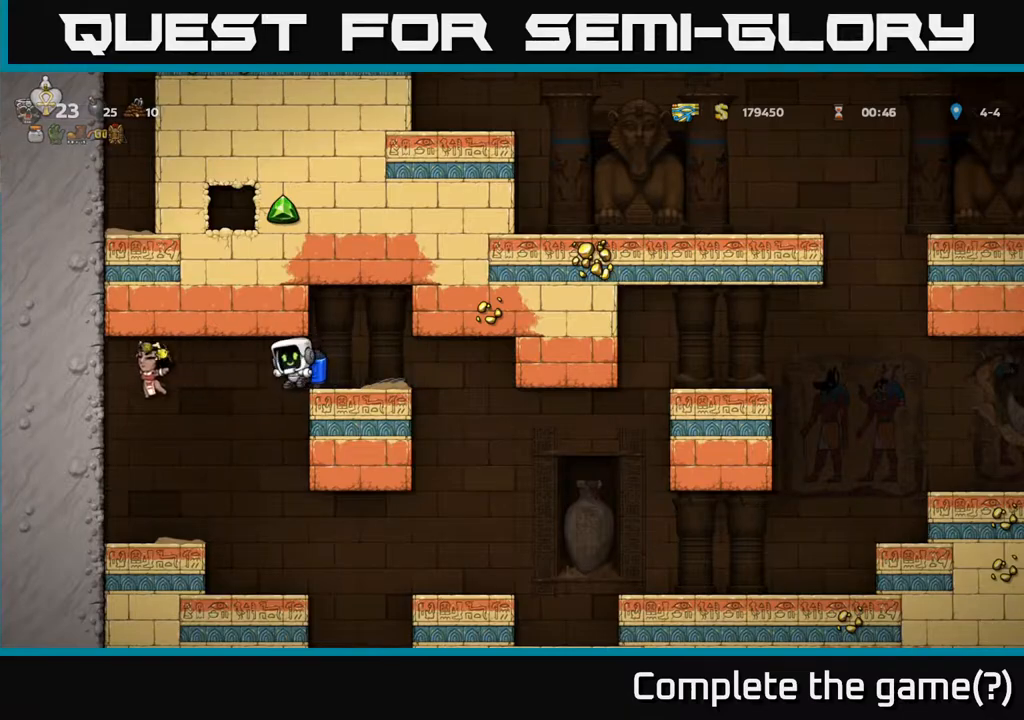
{"buttons": [], "left_stick": "center", "right_stick": "center", "events": []}
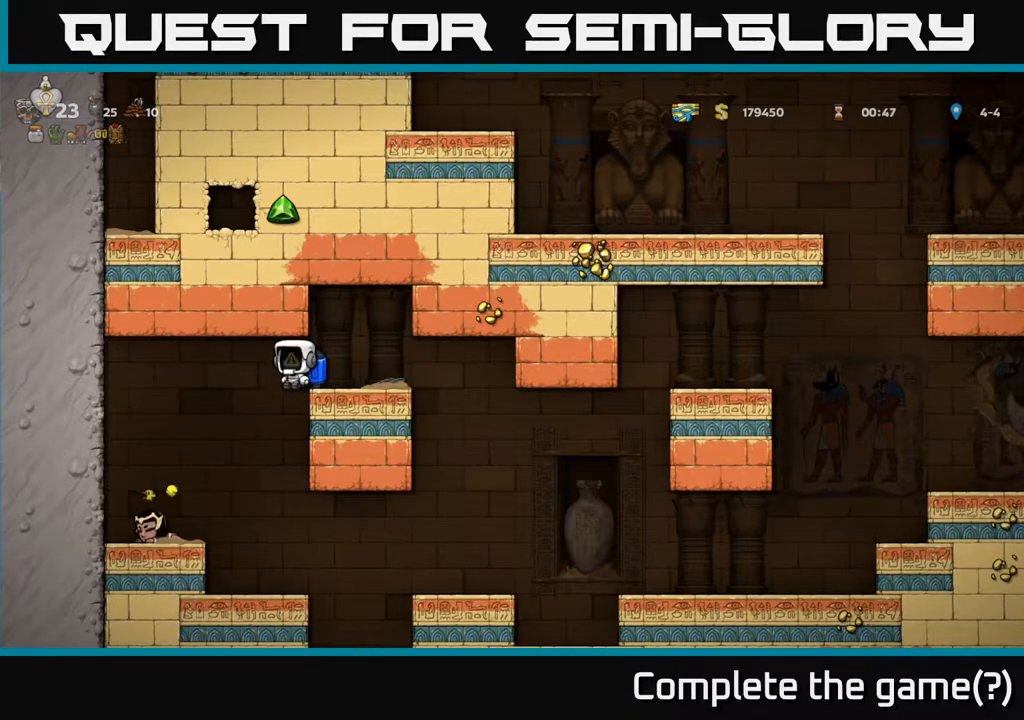
{"buttons": ["DPAD_LEFT"], "left_stick": "center", "right_stick": "center", "events": [[283, "A", "down"], [300, "DPAD_LEFT", "down"], [433, "A", "up"]]}
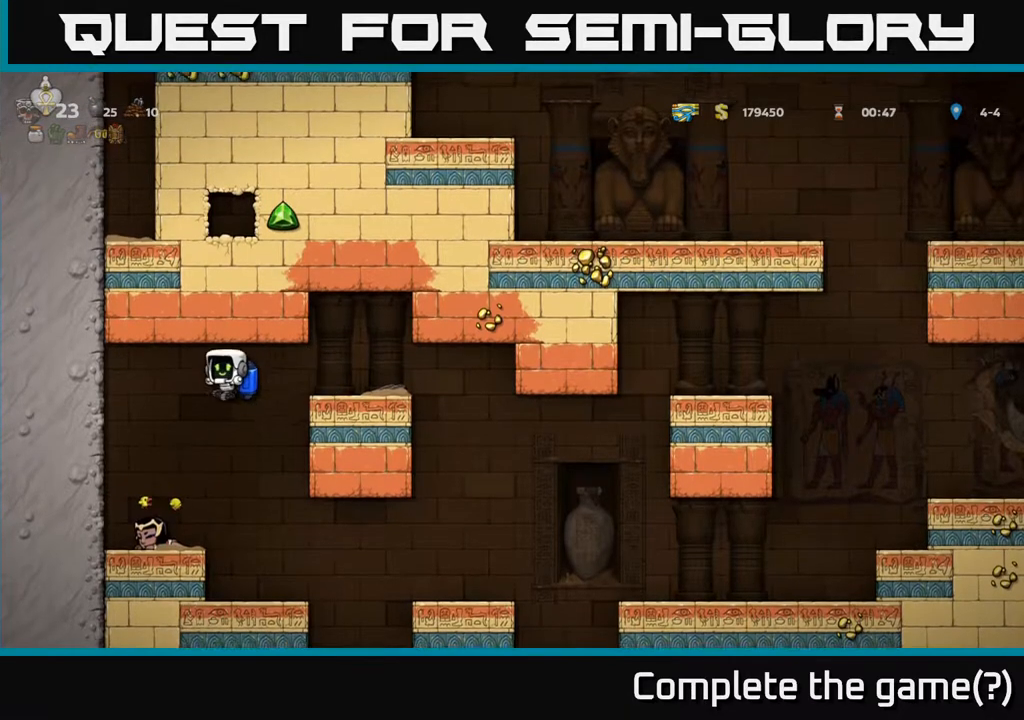
{"buttons": ["DPAD_LEFT"], "left_stick": "center", "right_stick": "center", "events": [[17, "DPAD_LEFT", "up"], [133, "A", "down"], [217, "A", "up"], [500, "DPAD_LEFT", "down"]]}
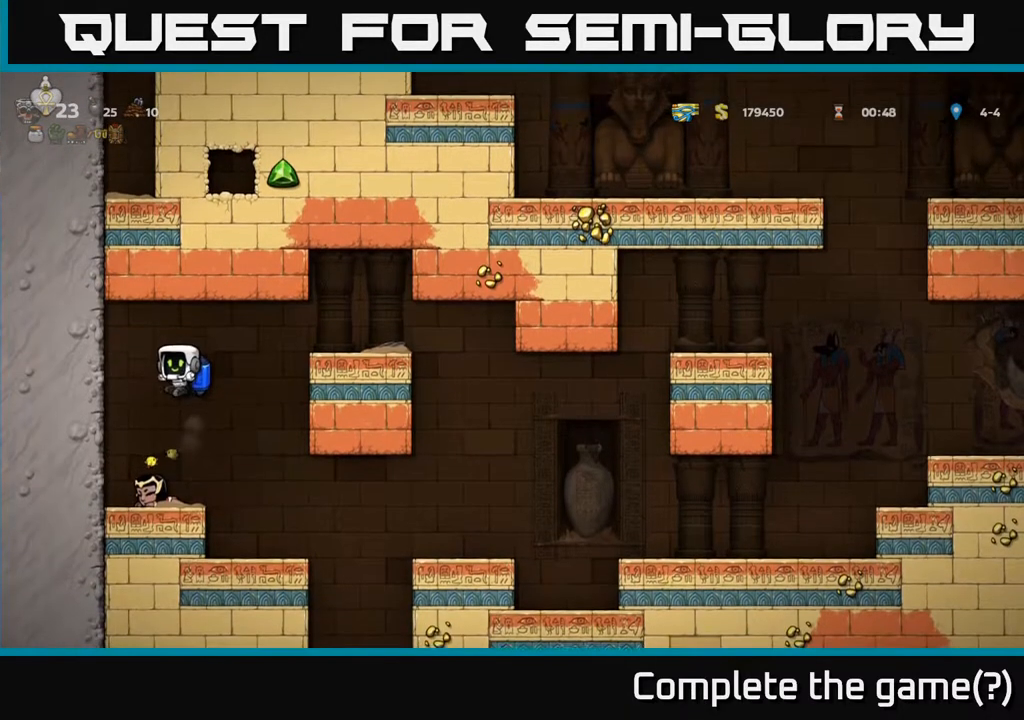
{"buttons": ["A"], "left_stick": "center", "right_stick": "center", "events": [[17, "DPAD_LEFT", "up"], [83, "A", "down"], [167, "A", "up"], [450, "A", "down"]]}
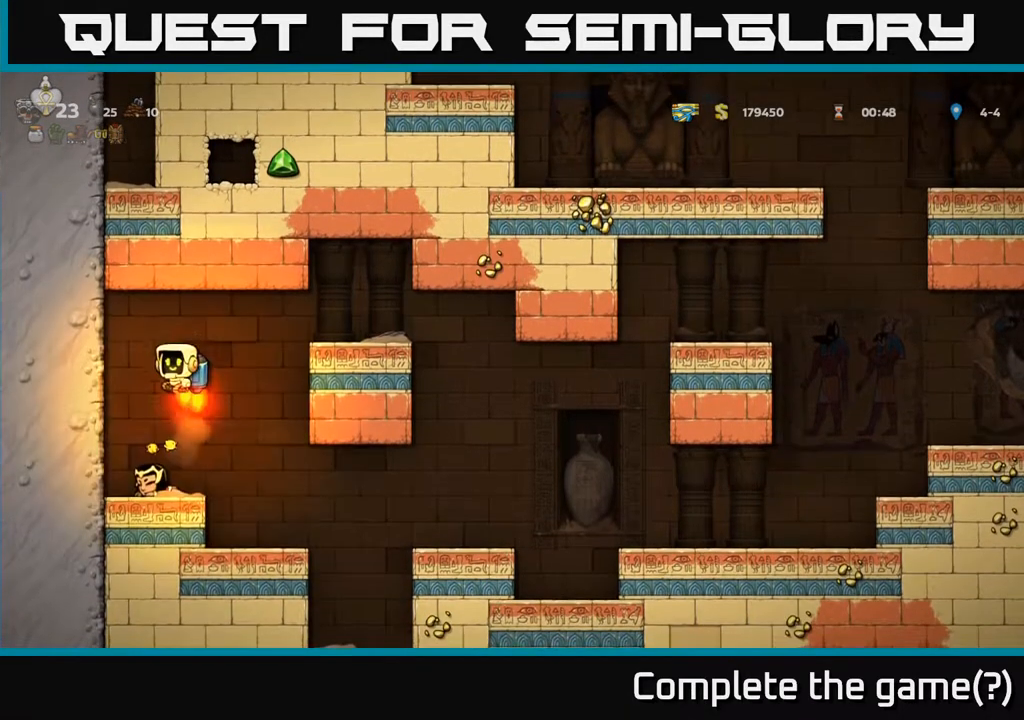
{"buttons": ["DPAD_RIGHT"], "left_stick": "center", "right_stick": "center", "events": [[50, "A", "up"], [383, "A", "down"], [383, "DPAD_RIGHT", "down"], [500, "A", "up"]]}
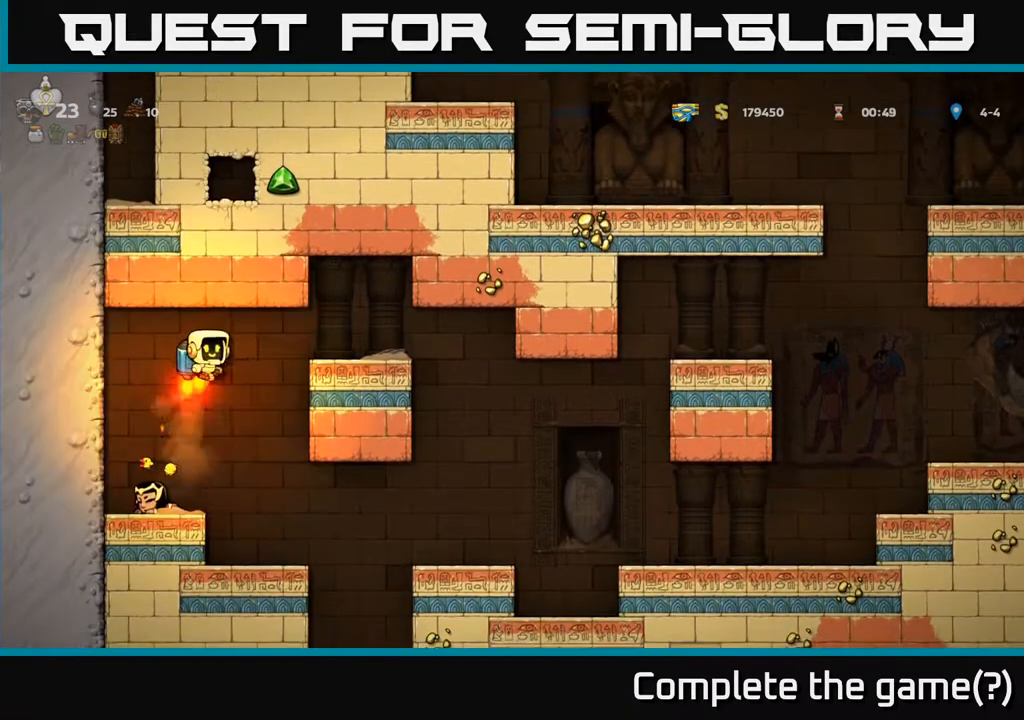
{"buttons": [], "left_stick": "center", "right_stick": "center", "events": [[100, "A", "down"], [167, "A", "up"], [300, "DPAD_RIGHT", "up"]]}
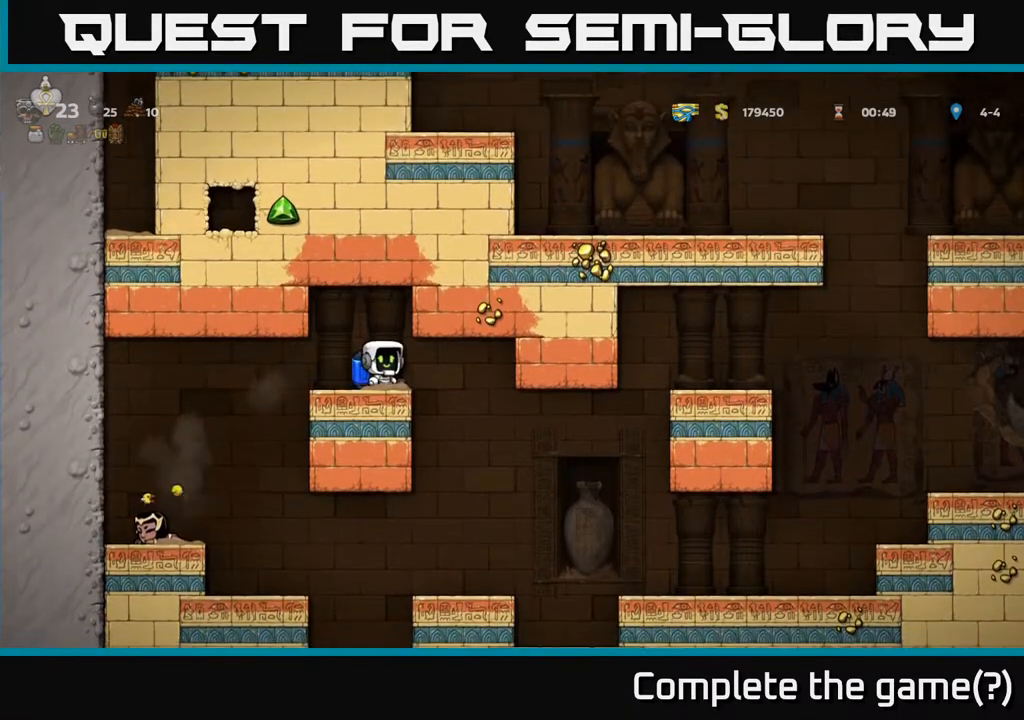
{"buttons": ["DPAD_LEFT"], "left_stick": "center", "right_stick": "center", "events": [[400, "DPAD_LEFT", "down"]]}
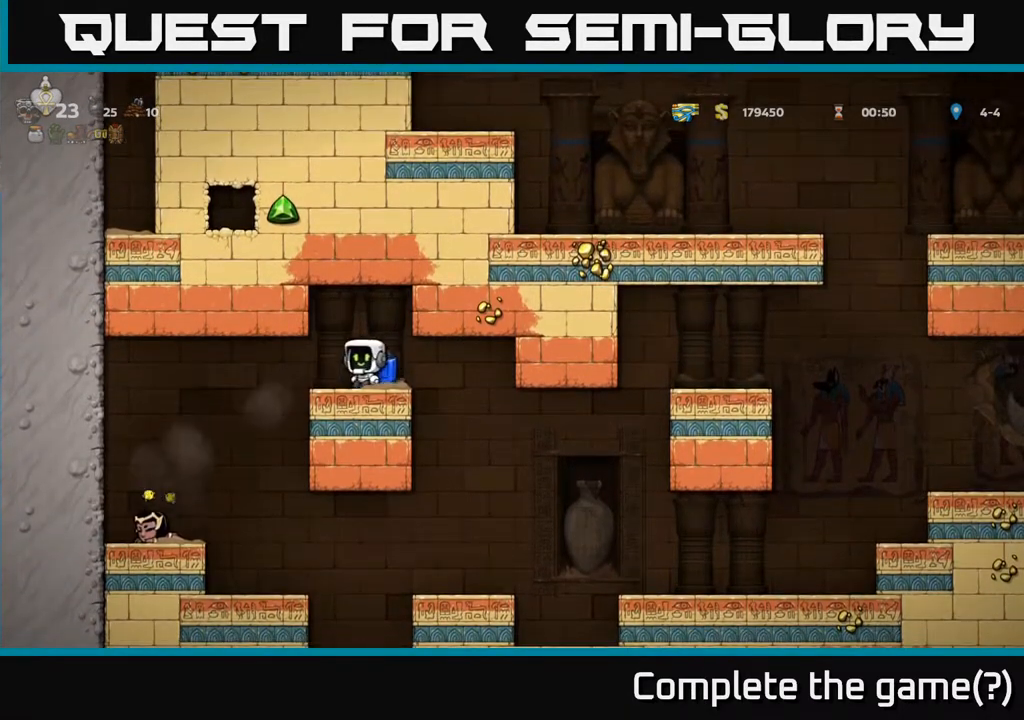
{"buttons": [], "left_stick": "center", "right_stick": "center", "events": [[350, "DPAD_LEFT", "up"]]}
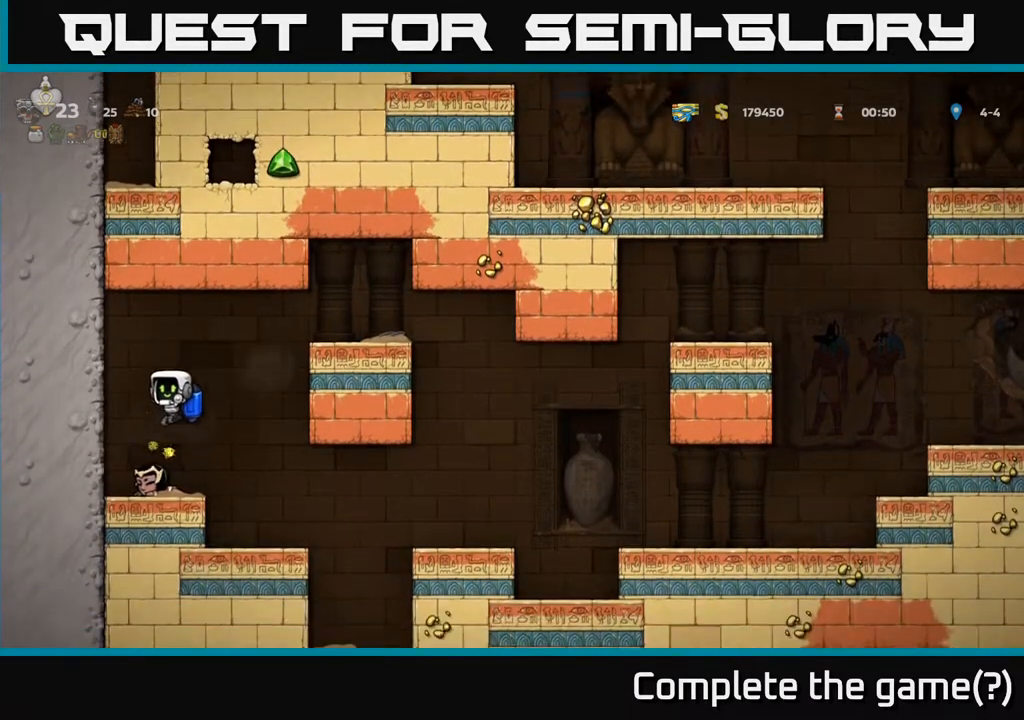
{"buttons": [], "left_stick": "center", "right_stick": "center", "events": []}
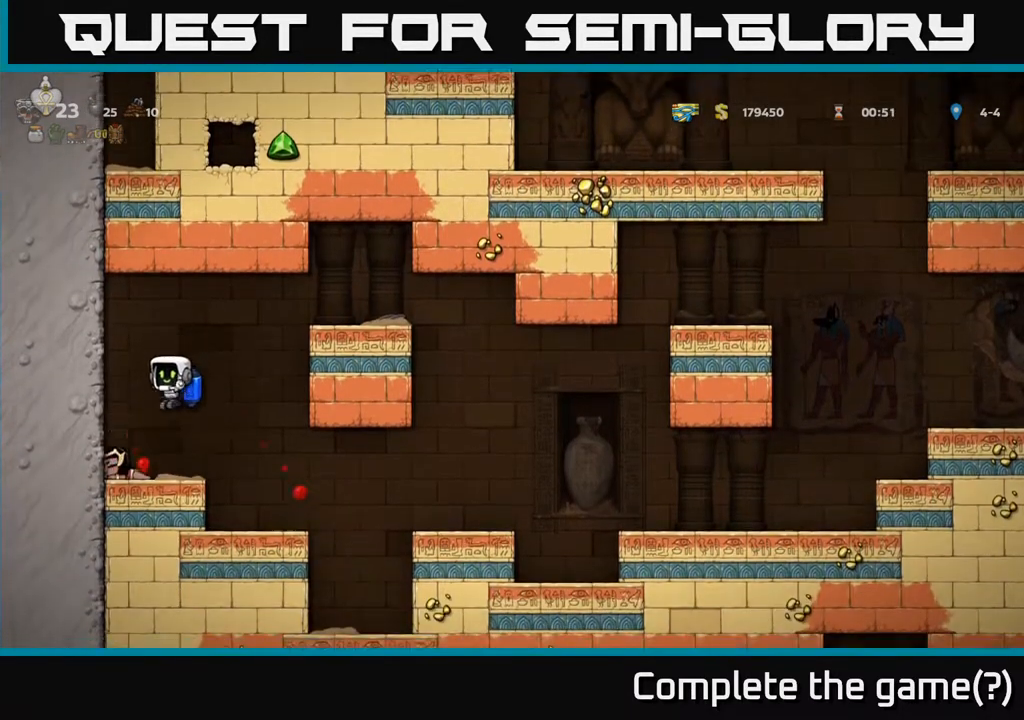
{"buttons": ["DPAD_RIGHT"], "left_stick": "center", "right_stick": "center", "events": [[67, "DPAD_LEFT", "down"], [233, "DPAD_LEFT", "up"], [267, "DPAD_RIGHT", "down"]]}
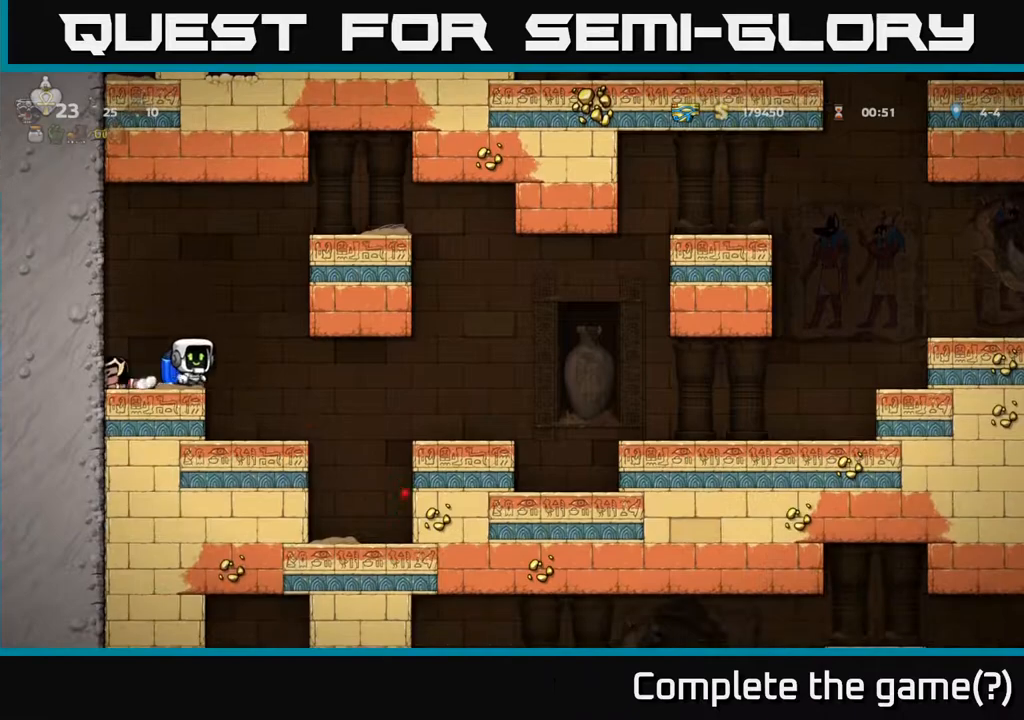
{"buttons": [], "left_stick": "center", "right_stick": "center", "events": [[333, "DPAD_RIGHT", "up"], [417, "DPAD_LEFT", "down"], [467, "DPAD_LEFT", "up"]]}
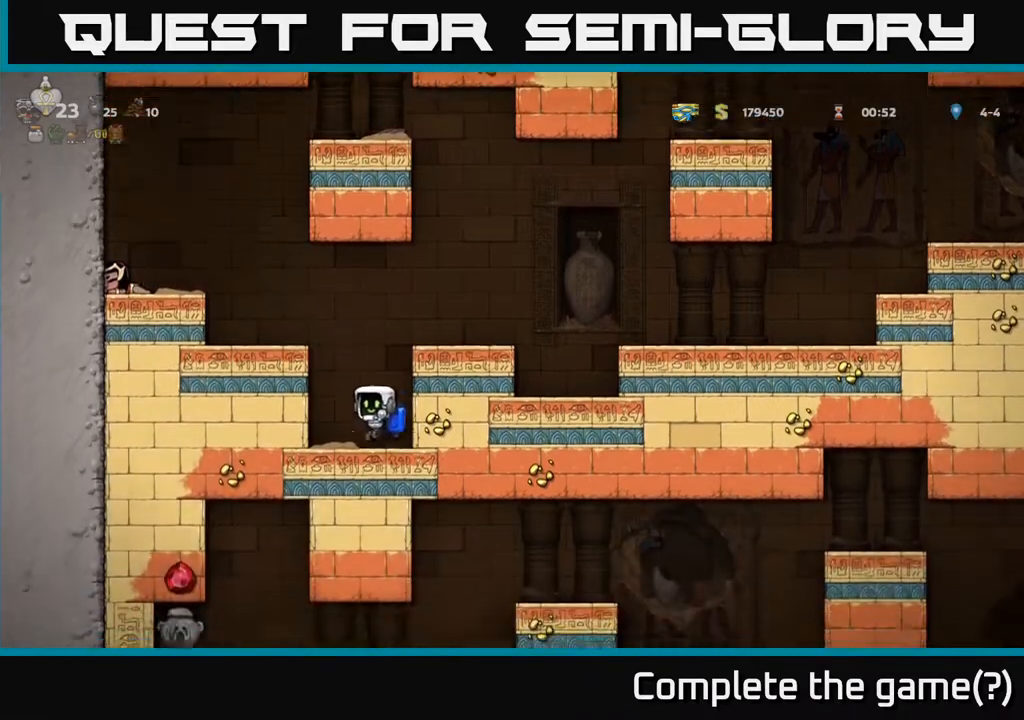
{"buttons": ["DPAD_RIGHT"], "left_stick": "center", "right_stick": "center", "events": [[33, "DPAD_RIGHT", "down"], [217, "A", "down"], [350, "A", "up"], [400, "A", "down"], [500, "A", "up"]]}
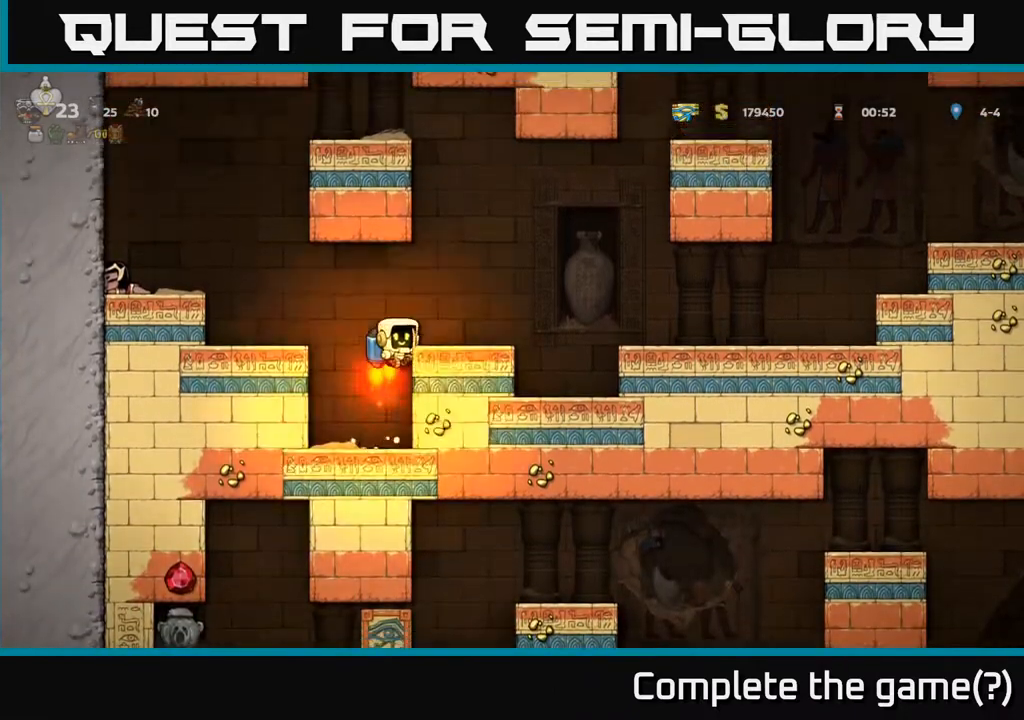
{"buttons": ["DPAD_DOWN"], "left_stick": "center", "right_stick": "center", "events": [[333, "DPAD_RIGHT", "up"], [483, "DPAD_DOWN", "down"]]}
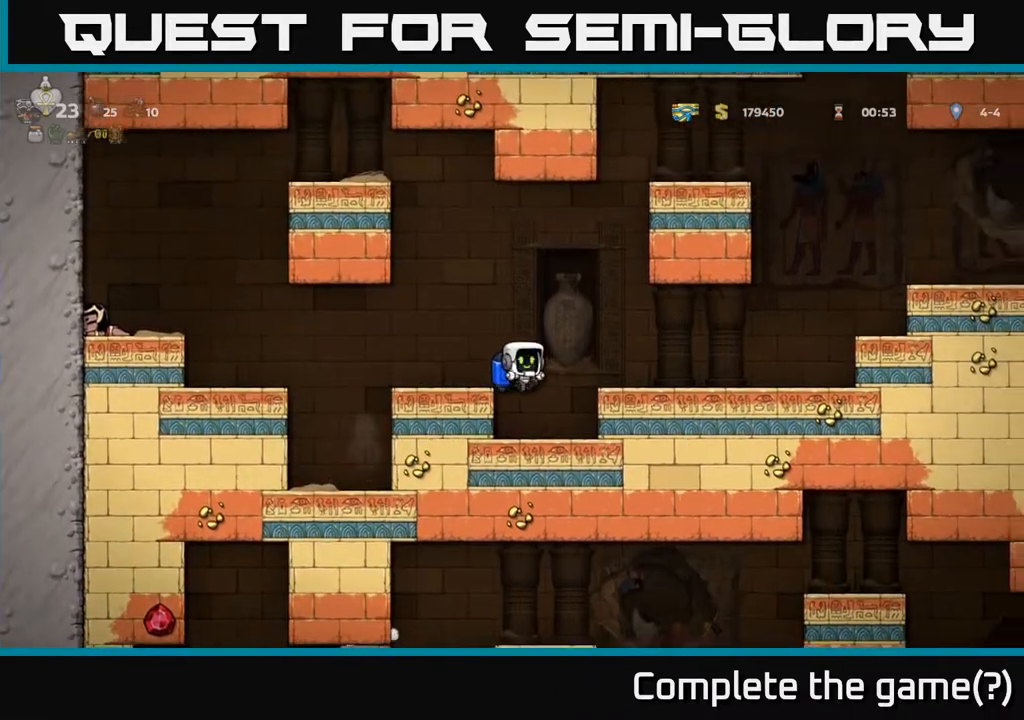
{"buttons": ["DPAD_DOWN"], "left_stick": "center", "right_stick": "center", "events": []}
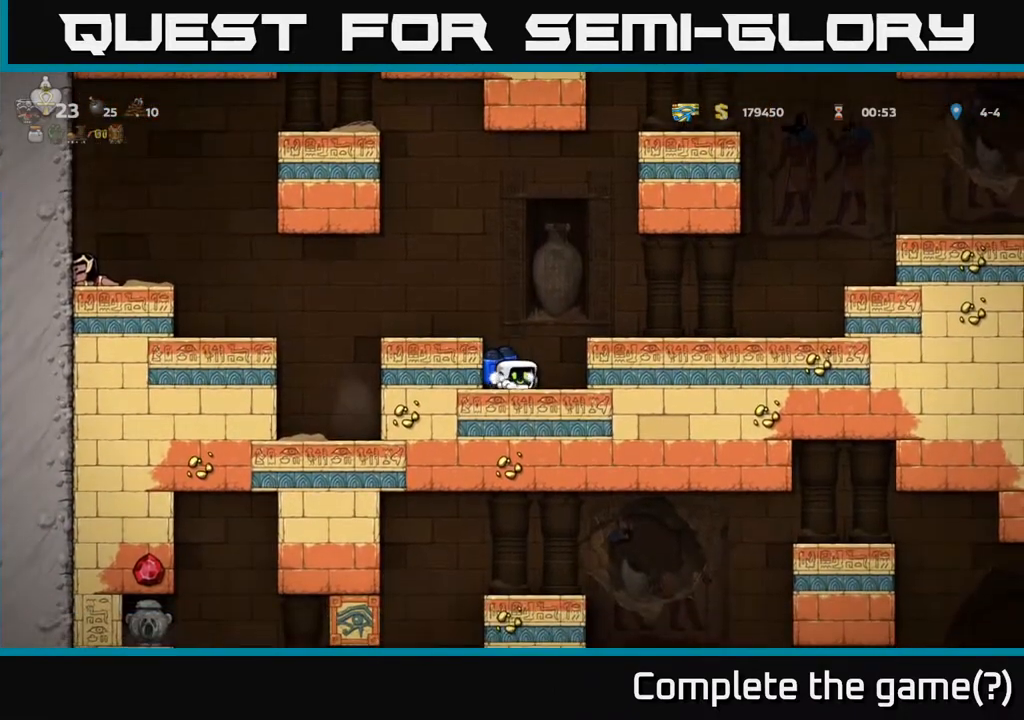
{"buttons": ["DPAD_DOWN"], "left_stick": "center", "right_stick": "center", "events": []}
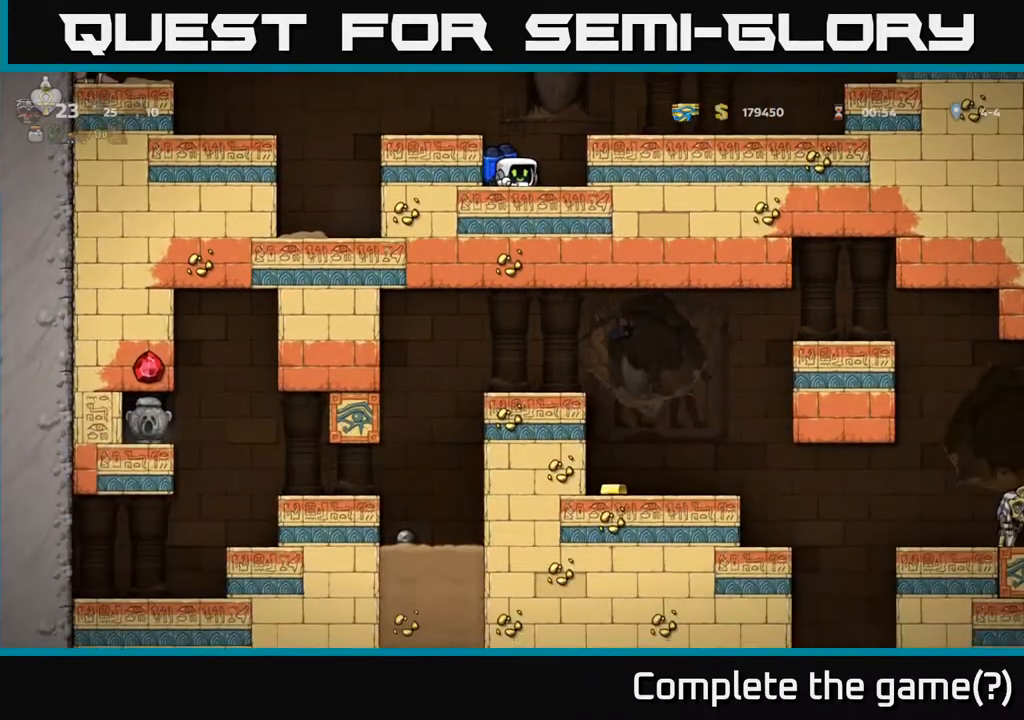
{"buttons": ["DPAD_DOWN"], "left_stick": "center", "right_stick": "center", "events": []}
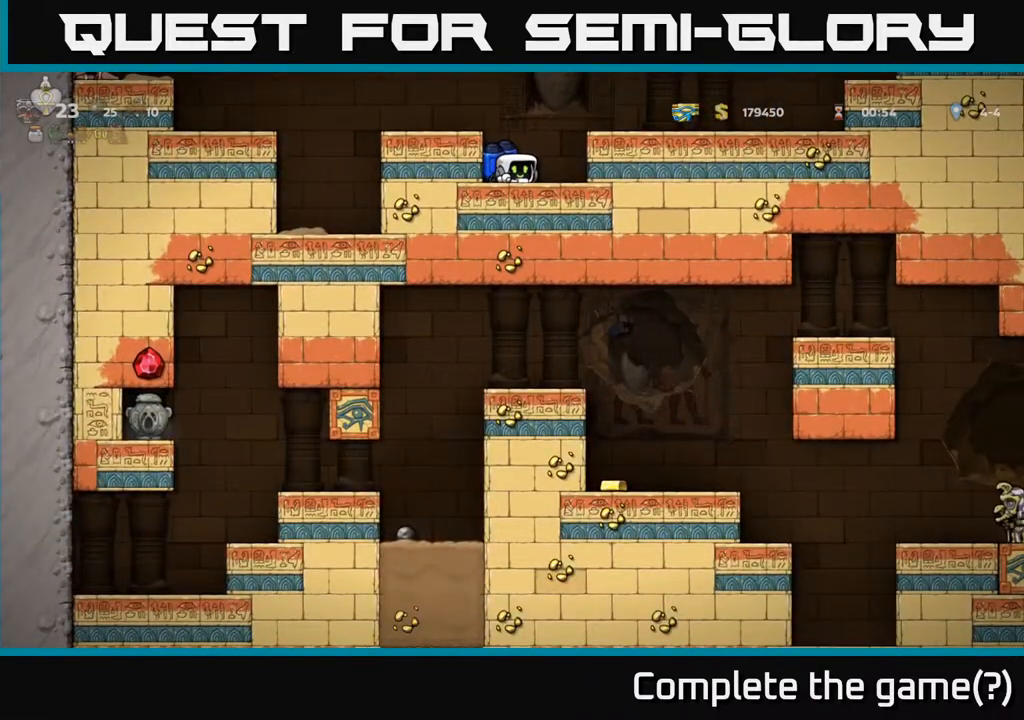
{"buttons": ["DPAD_RIGHT"], "left_stick": "center", "right_stick": "center", "events": [[50, "A", "down"], [50, "DPAD_DOWN", "up"], [100, "DPAD_RIGHT", "down"], [283, "A", "up"], [333, "DPAD_RIGHT", "up"], [500, "DPAD_RIGHT", "down"]]}
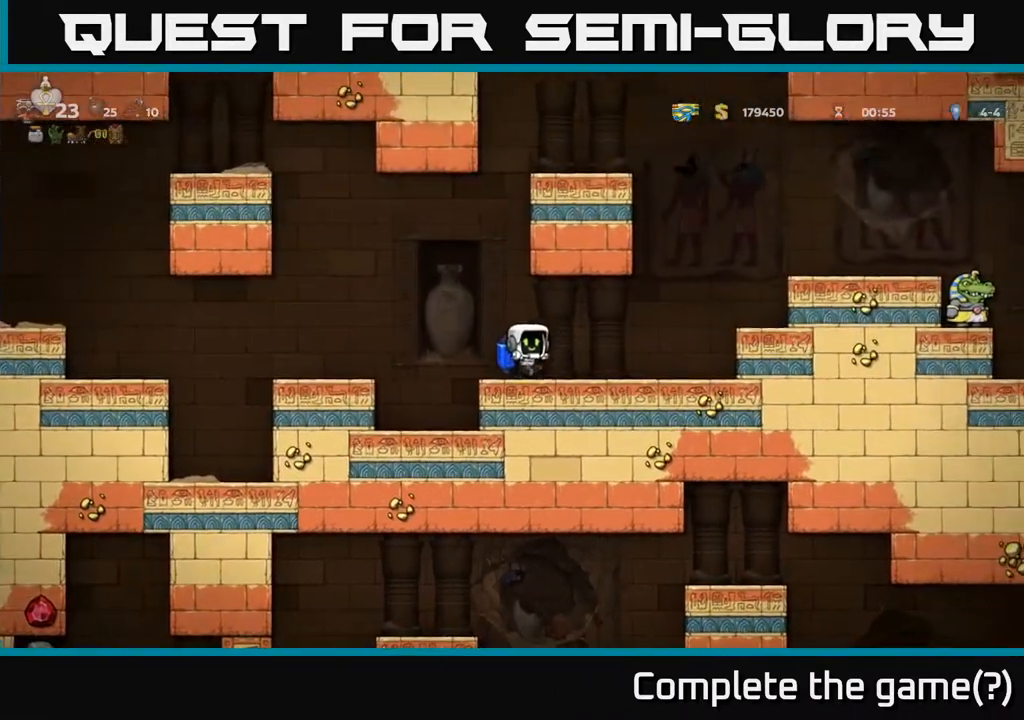
{"buttons": ["DPAD_RIGHT"], "left_stick": "center", "right_stick": "center", "events": [[300, "A", "down"], [433, "A", "up"]]}
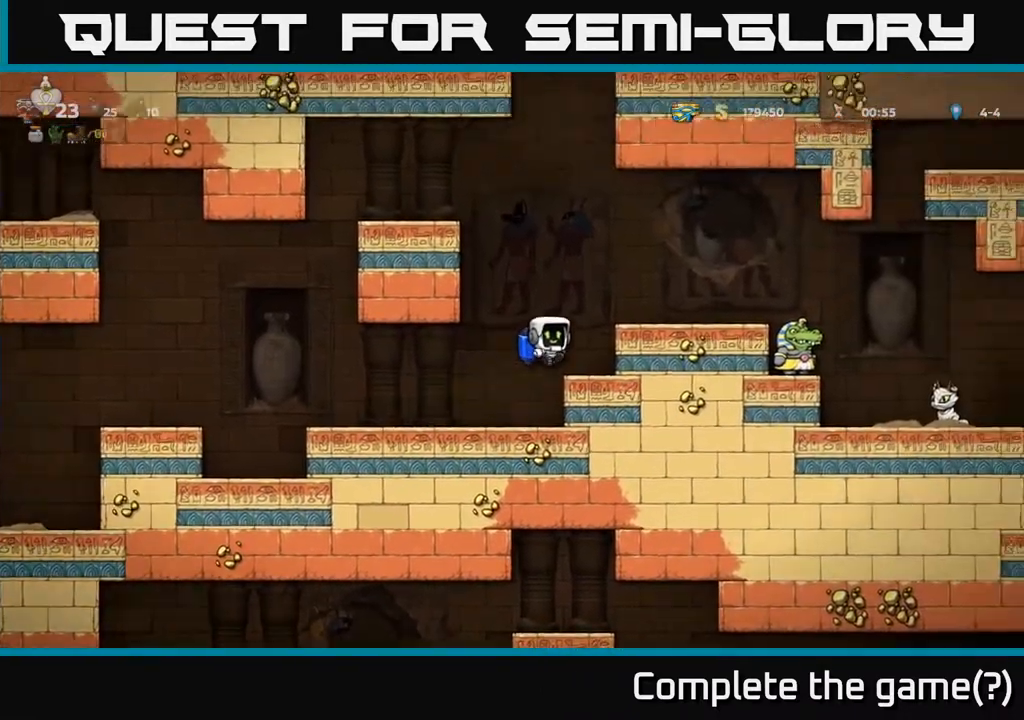
{"buttons": [], "left_stick": "center", "right_stick": "center", "events": [[50, "DPAD_RIGHT", "up"], [267, "A", "down"], [317, "DPAD_RIGHT", "down"], [350, "A", "up"], [467, "DPAD_RIGHT", "up"]]}
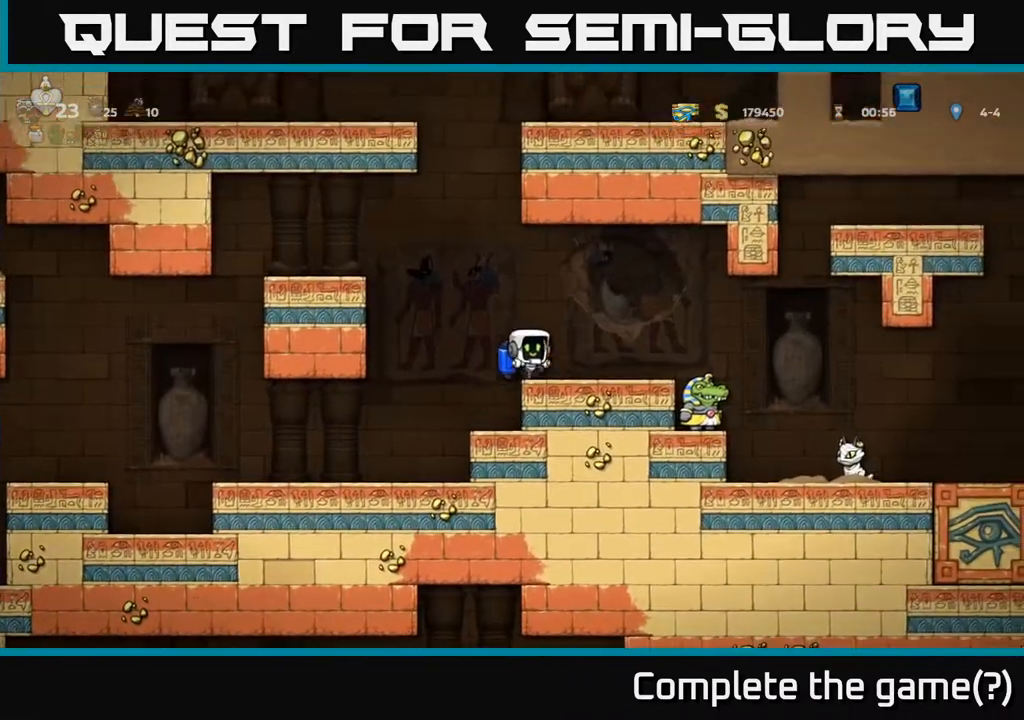
{"buttons": [], "left_stick": "center", "right_stick": "center", "events": []}
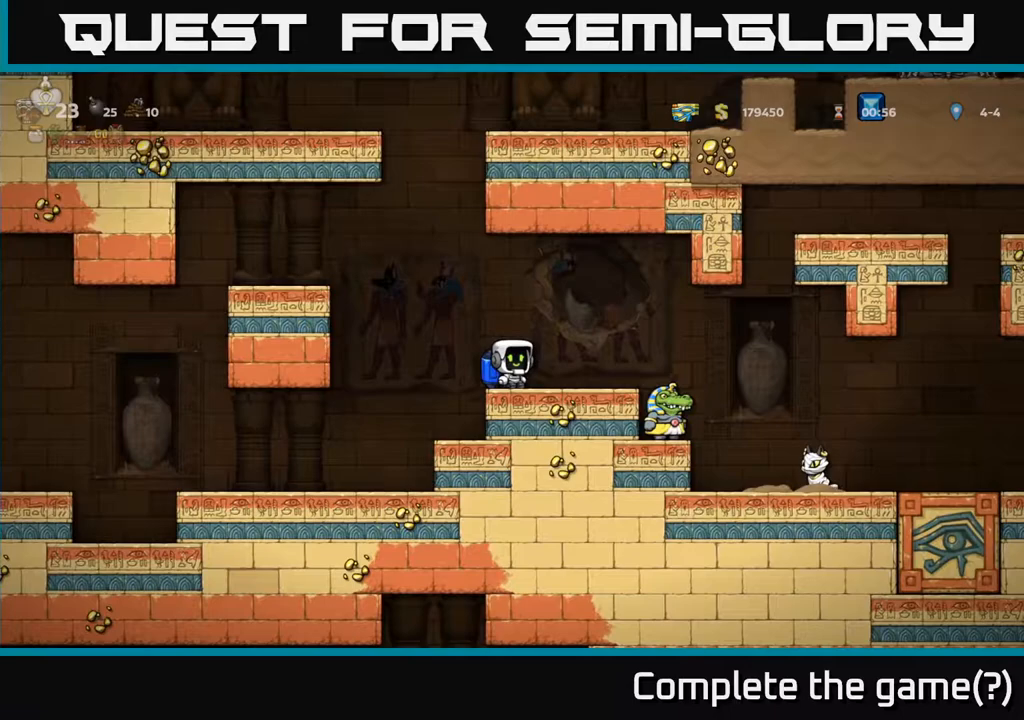
{"buttons": ["DPAD_RIGHT"], "left_stick": "center", "right_stick": "center", "events": [[283, "A", "down"], [283, "DPAD_RIGHT", "down"], [383, "A", "up"]]}
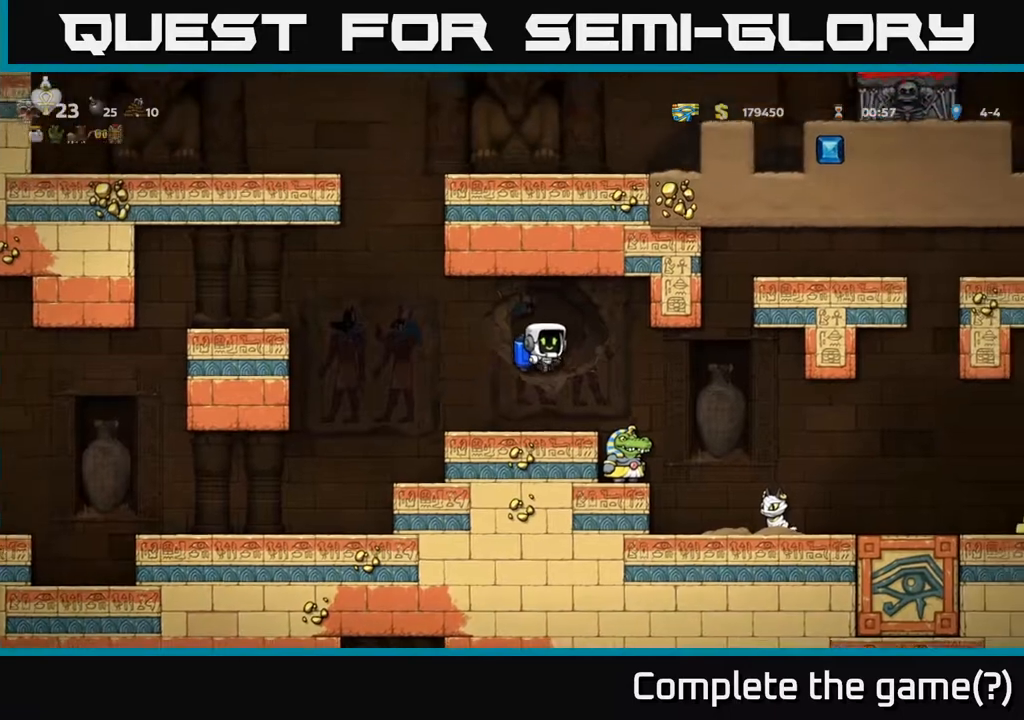
{"buttons": ["A", "DPAD_RIGHT"], "left_stick": "center", "right_stick": "center", "events": [[33, "A", "down"], [117, "A", "up"], [417, "A", "down"]]}
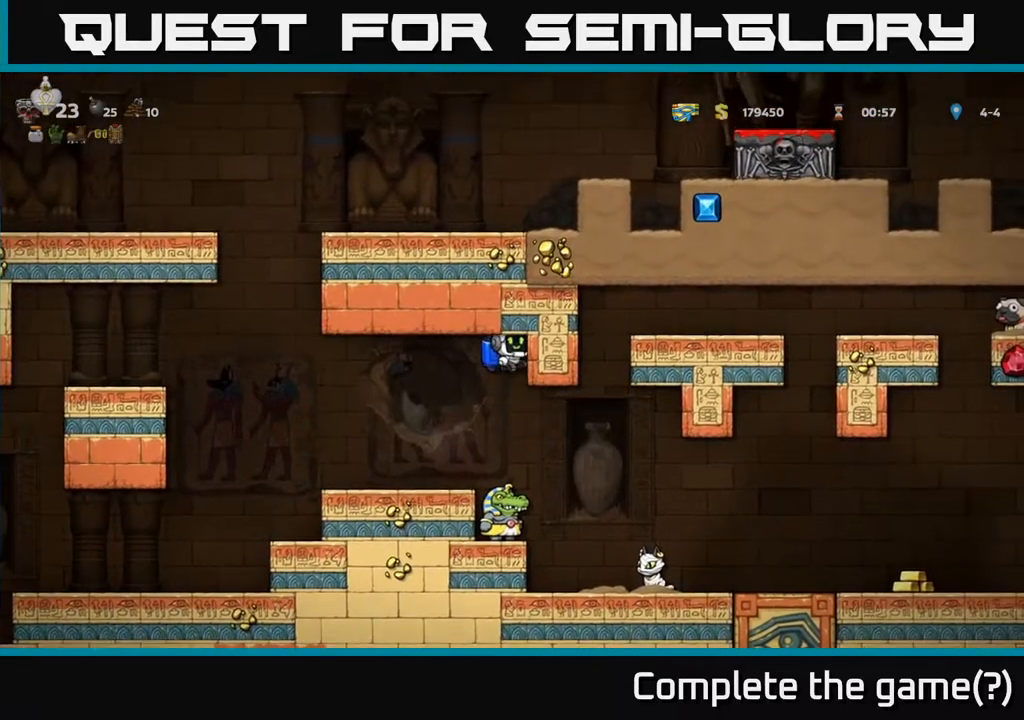
{"buttons": ["DPAD_DOWN"], "left_stick": "center", "right_stick": "center", "events": [[17, "A", "up"], [383, "DPAD_DOWN", "down"], [417, "DPAD_RIGHT", "up"]]}
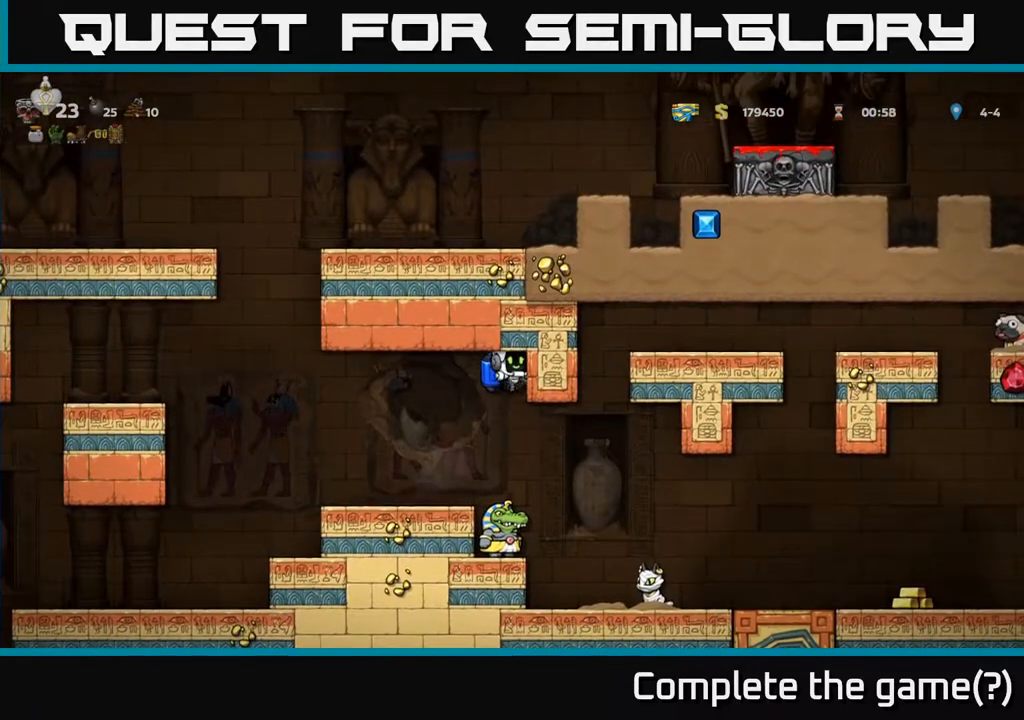
{"buttons": ["DPAD_RIGHT"], "left_stick": "center", "right_stick": "center", "events": [[133, "DPAD_RIGHT", "down"], [217, "DPAD_DOWN", "up"], [233, "A", "down"], [333, "DPAD_RIGHT", "up"], [400, "A", "up"], [450, "DPAD_RIGHT", "down"]]}